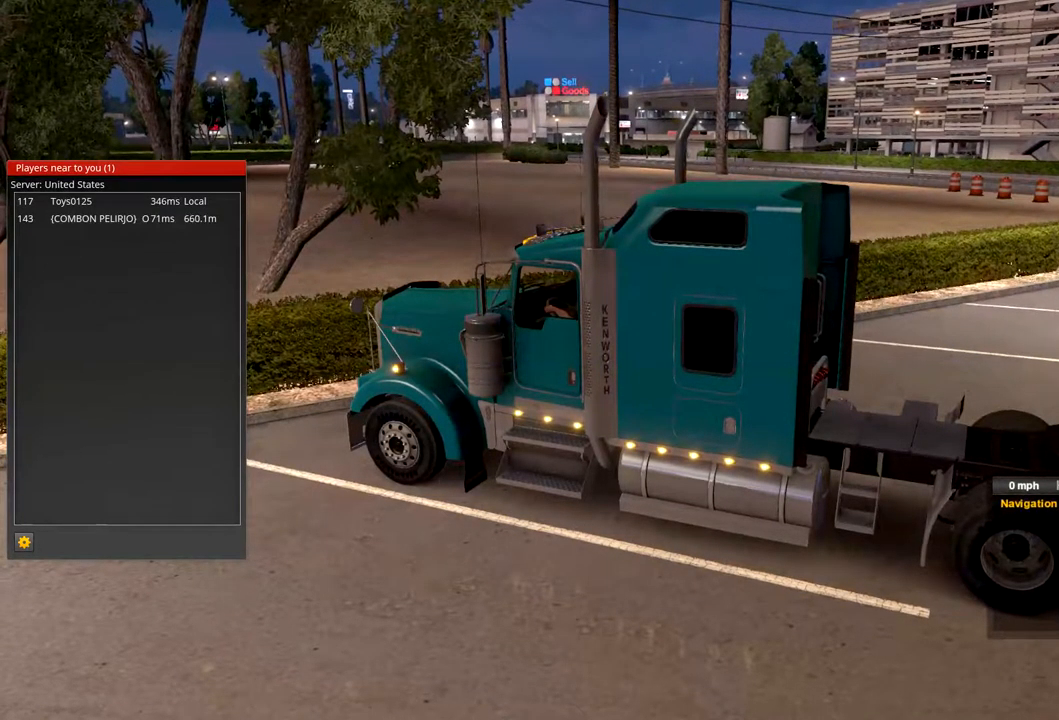
Gameplay with a controller (Xbox layout); each line is a JSON object with the inputs held at the frame after it. "events" lists button and stick changes between this image and that frame as [ms after this image, input, new state], when the widget could be followed in between.
{"buttons": [], "left_stick": "center", "right_stick": "right", "events": [[167, "right_stick", "right"]]}
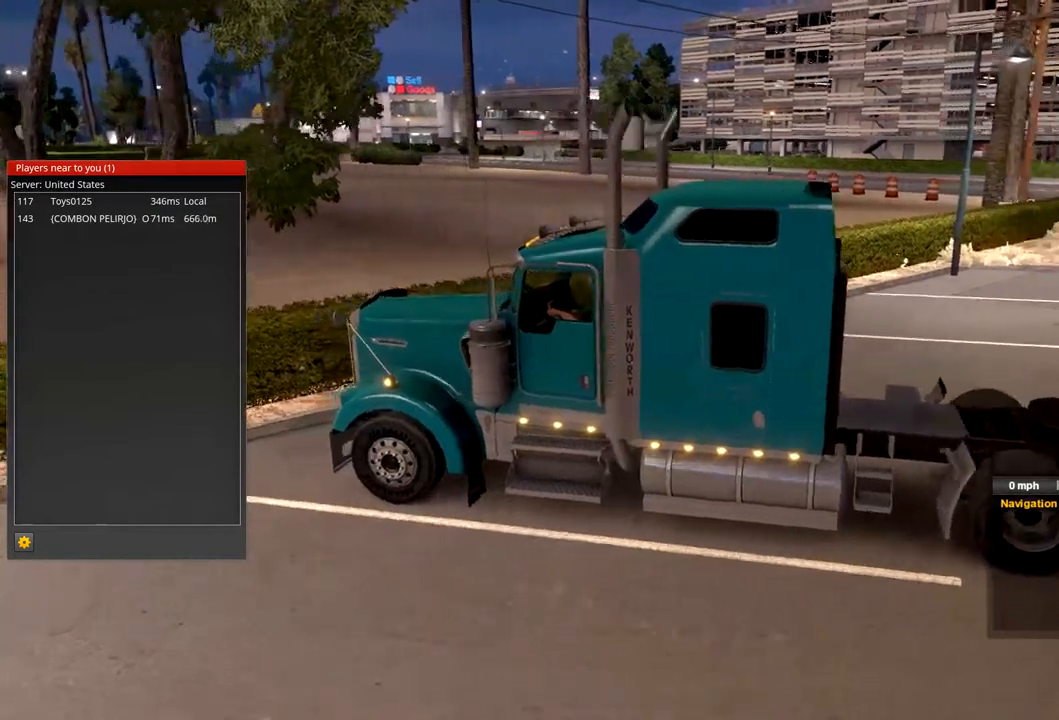
{"buttons": [], "left_stick": "center", "right_stick": "right", "events": []}
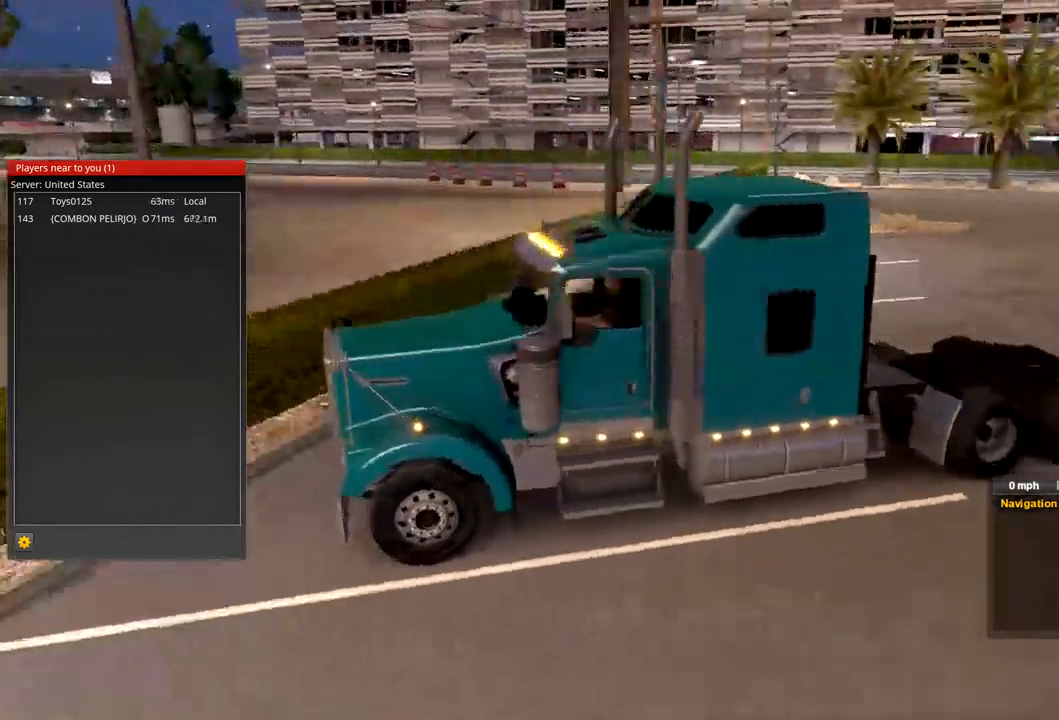
{"buttons": [], "left_stick": "center", "right_stick": "right", "events": []}
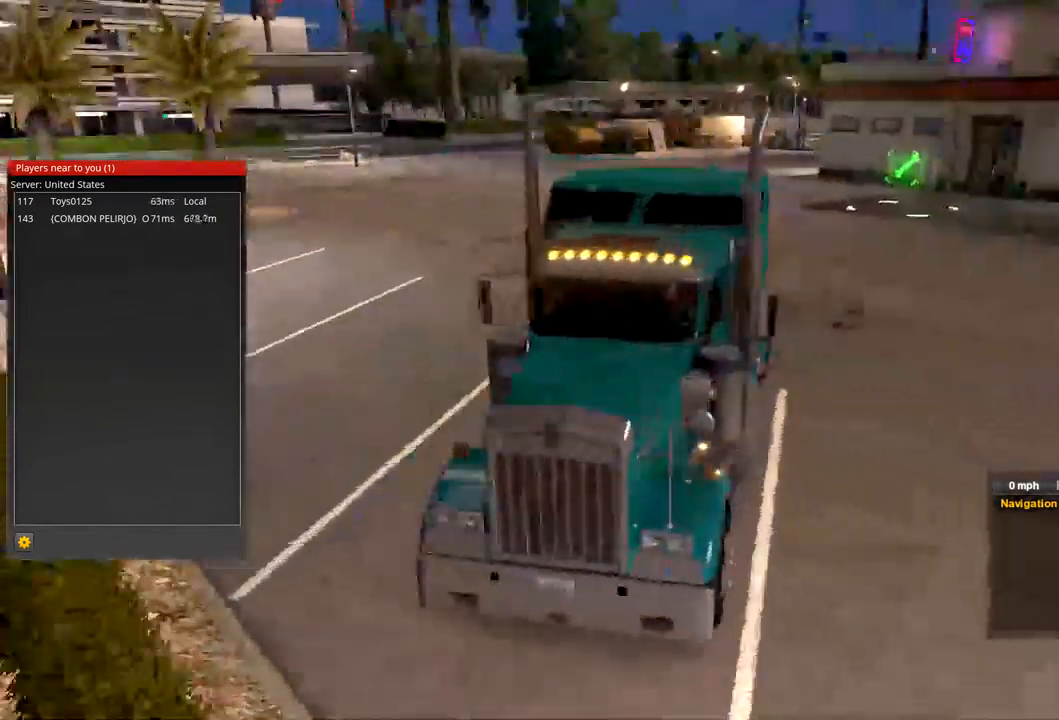
{"buttons": [], "left_stick": "center", "right_stick": "down-left", "events": [[400, "right_stick", "down-left"]]}
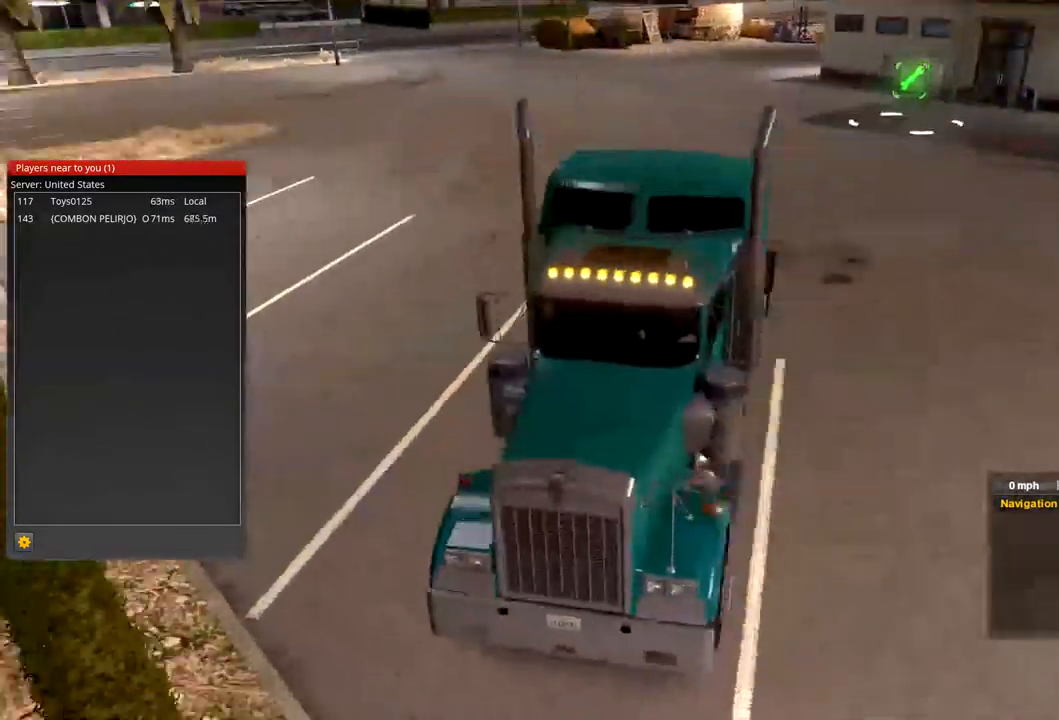
{"buttons": [], "left_stick": "center", "right_stick": "up", "events": [[433, "right_stick", "up"]]}
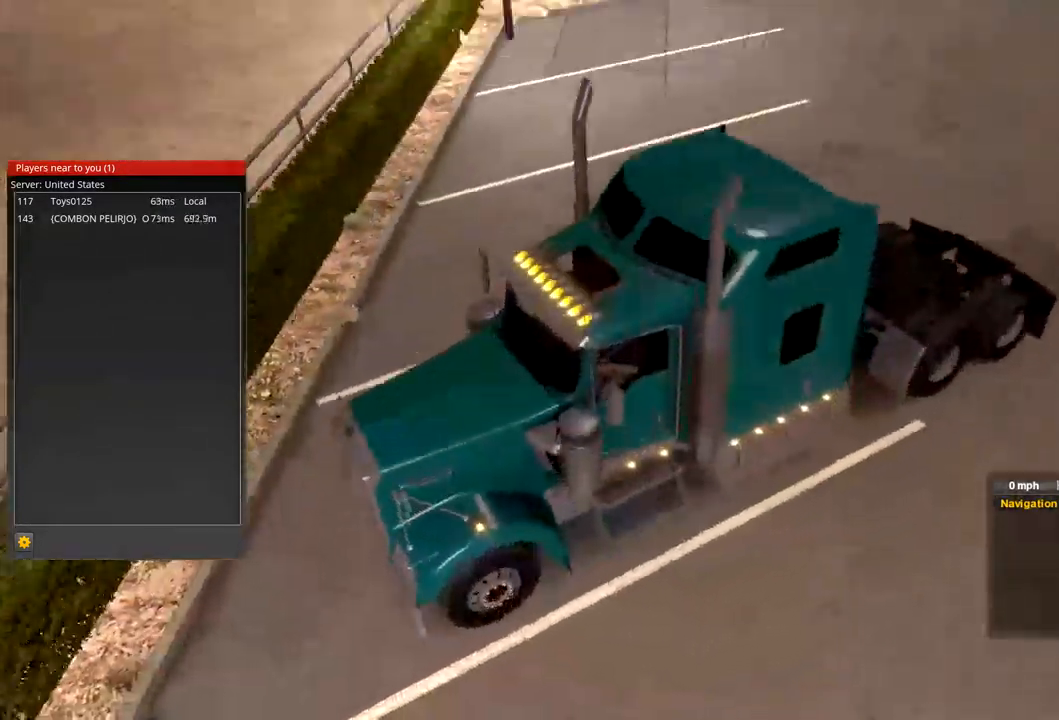
{"buttons": [], "left_stick": "center", "right_stick": "up-left", "events": [[233, "right_stick", "up-left"]]}
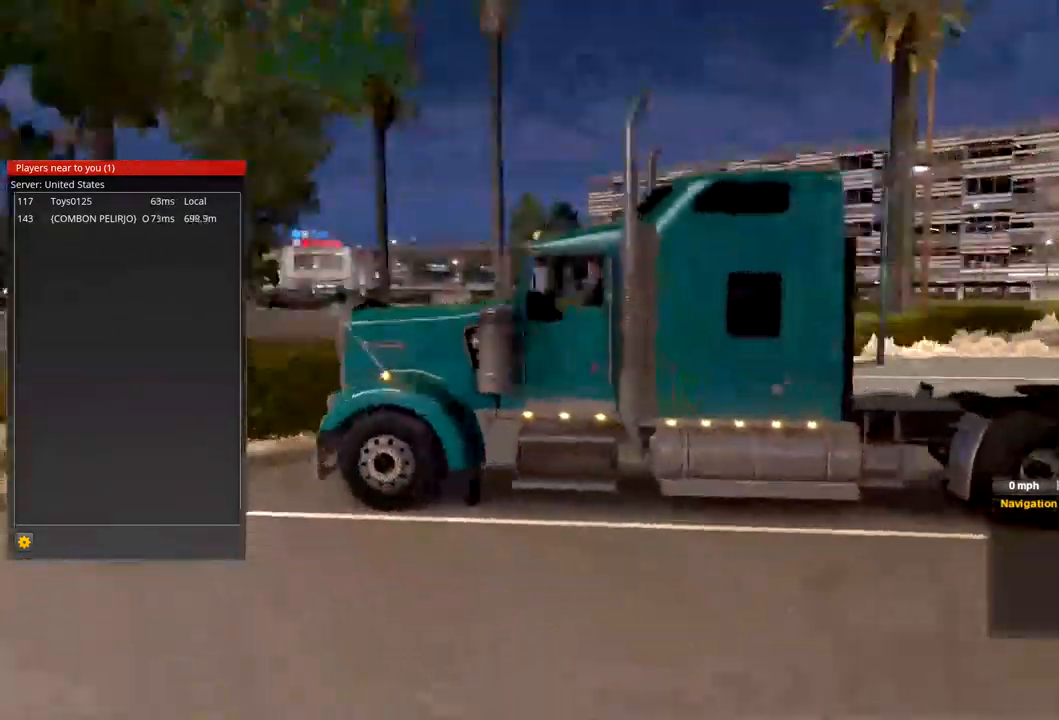
{"buttons": [], "left_stick": "center", "right_stick": "up-left", "events": []}
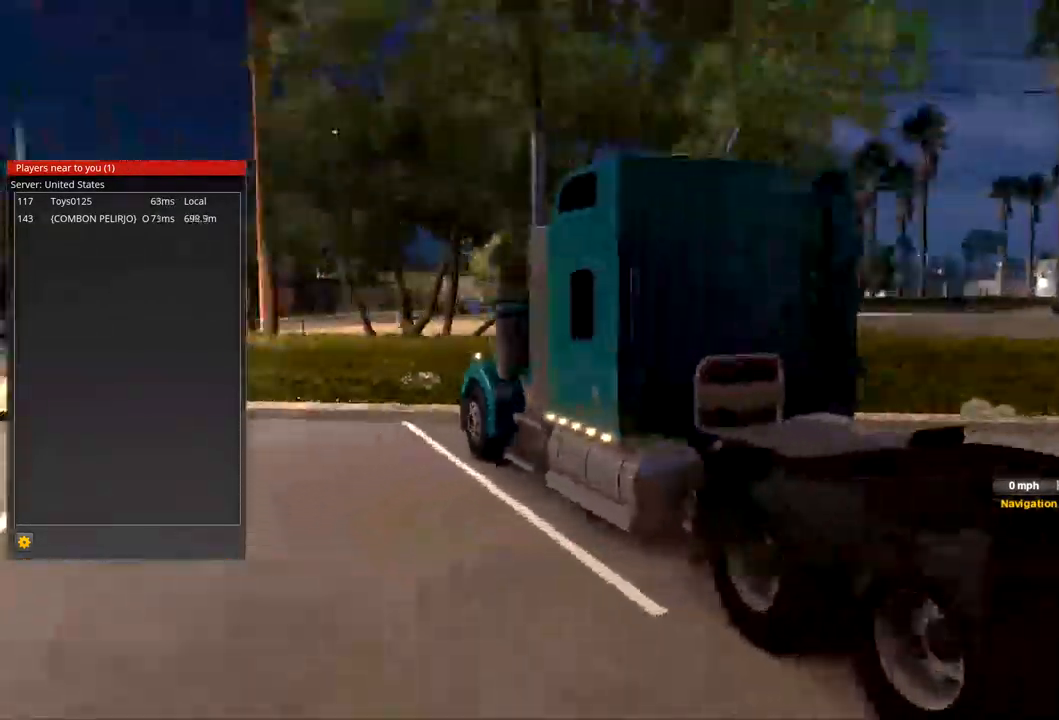
{"buttons": [], "left_stick": "center", "right_stick": "down-left", "events": [[234, "right_stick", "down-left"]]}
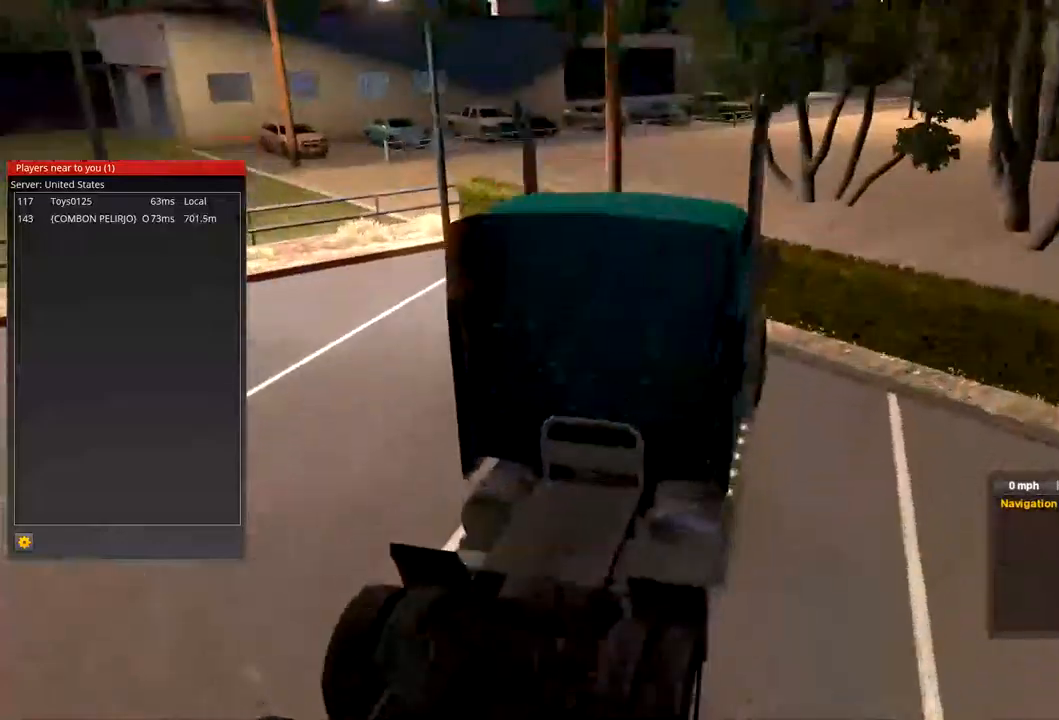
{"buttons": [], "left_stick": "center", "right_stick": "up-right", "events": [[200, "right_stick", "up-left"], [300, "right_stick", "up"], [500, "right_stick", "up-right"]]}
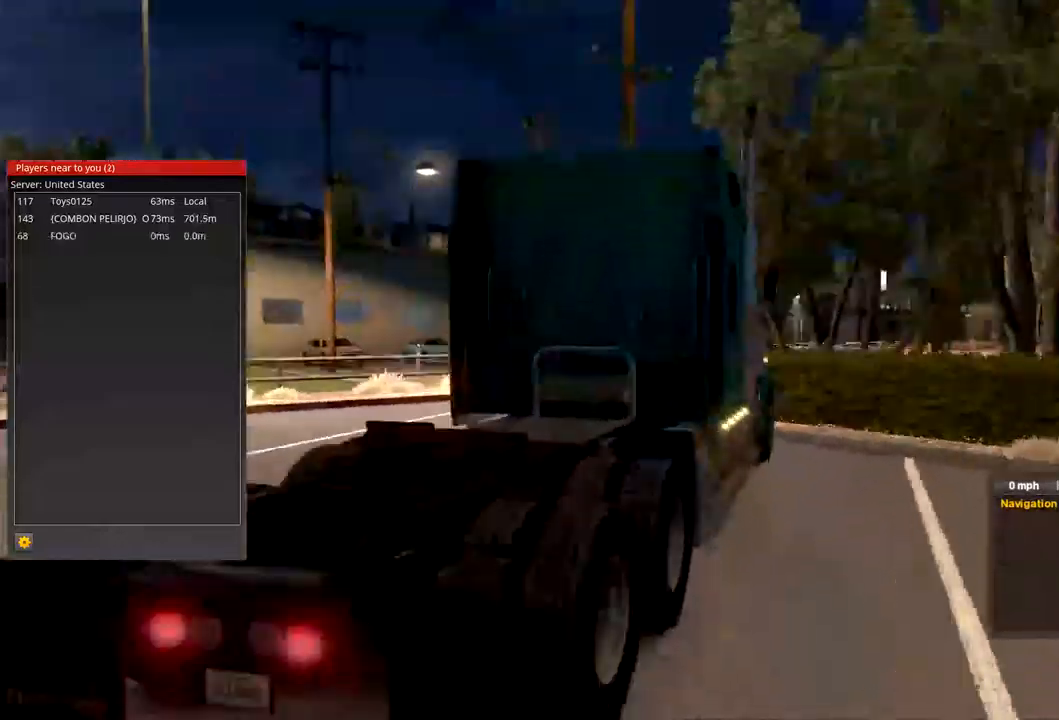
{"buttons": [], "left_stick": "center", "right_stick": "right", "events": [[134, "right_stick", "right"]]}
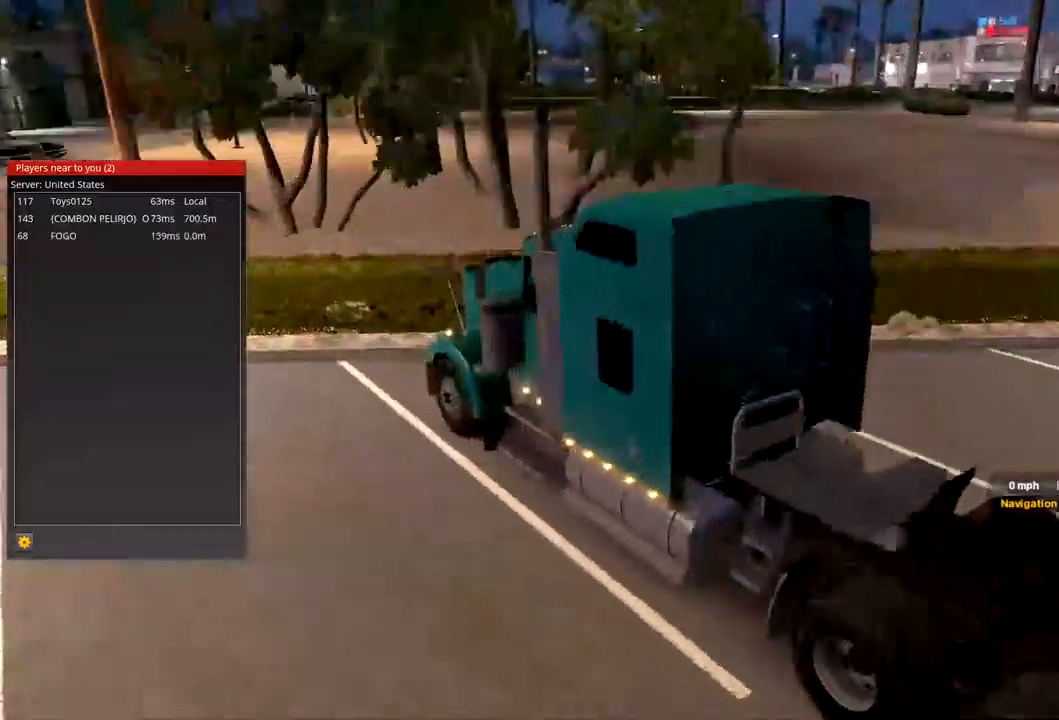
{"buttons": [], "left_stick": "center", "right_stick": "right", "events": [[100, "right_stick", "center"], [400, "right_stick", "right"]]}
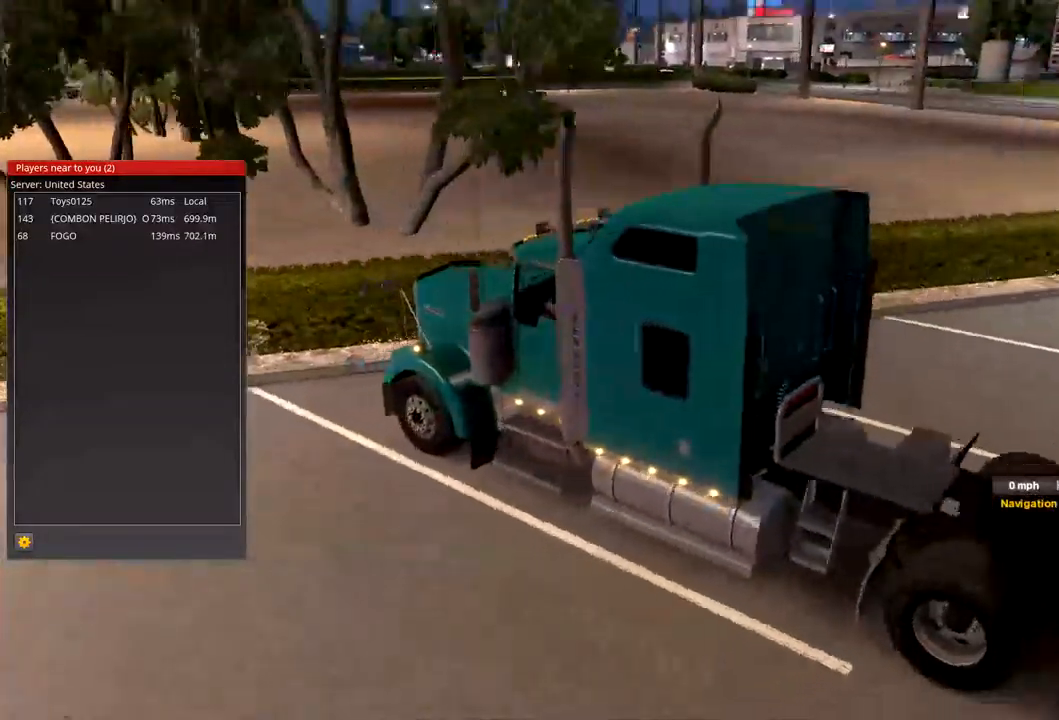
{"buttons": [], "left_stick": "center", "right_stick": "down", "events": [[134, "right_stick", "center"], [334, "right_stick", "down"]]}
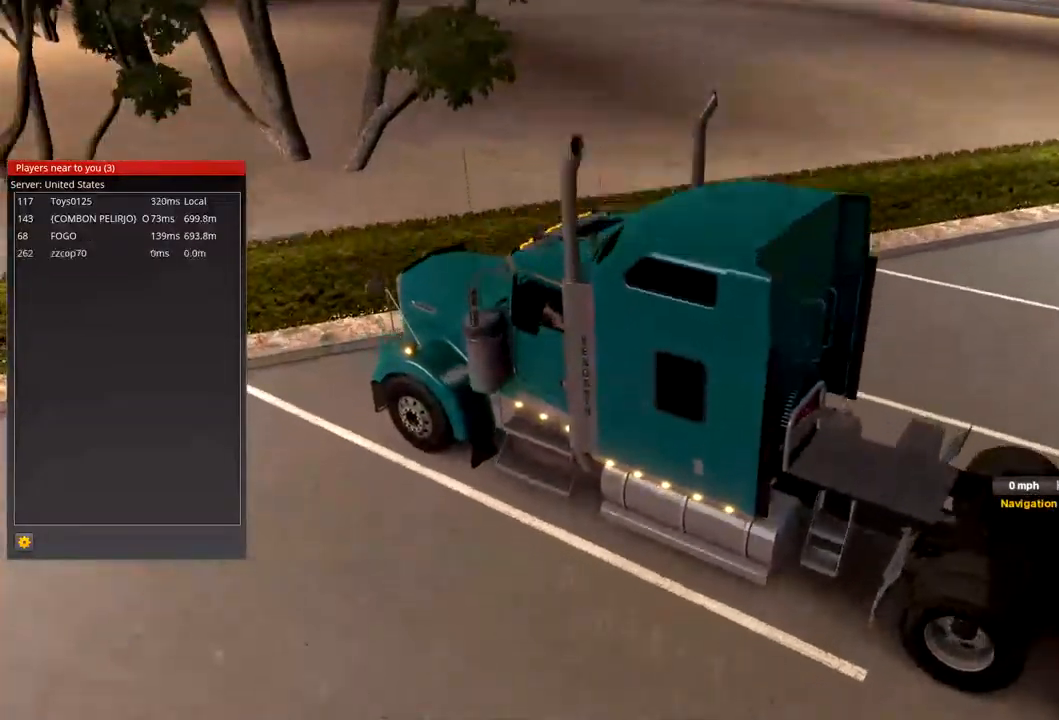
{"buttons": [], "left_stick": "center", "right_stick": "up", "events": [[100, "right_stick", "center"], [300, "right_stick", "up"]]}
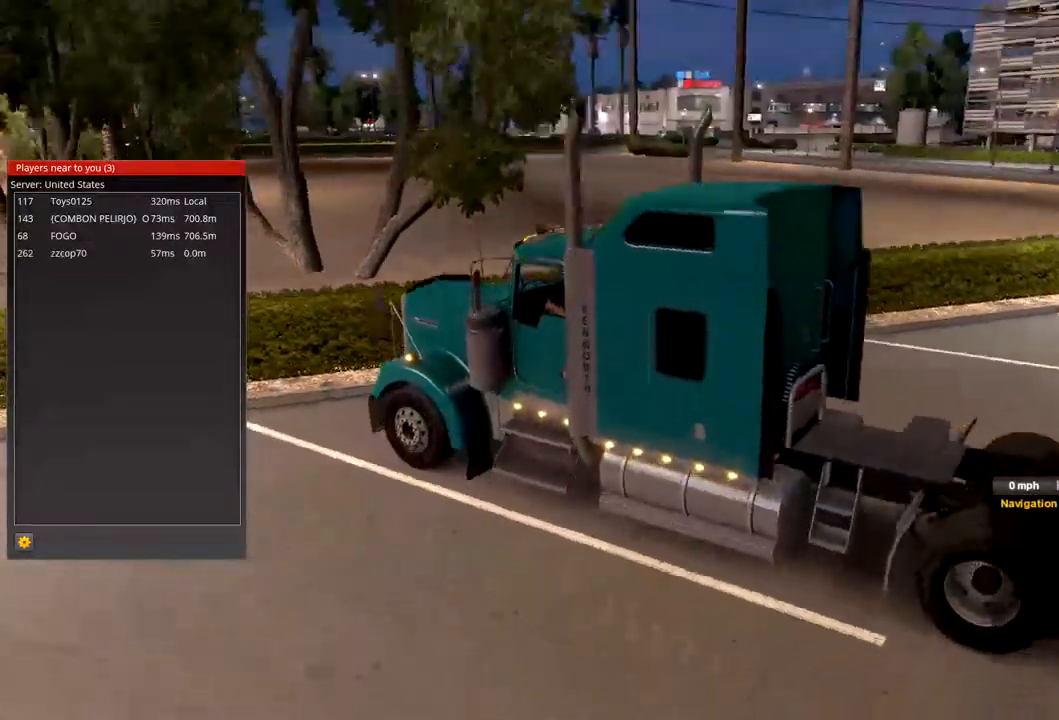
{"buttons": [], "left_stick": "center", "right_stick": "right", "events": [[100, "right_stick", "center"], [434, "right_stick", "right"]]}
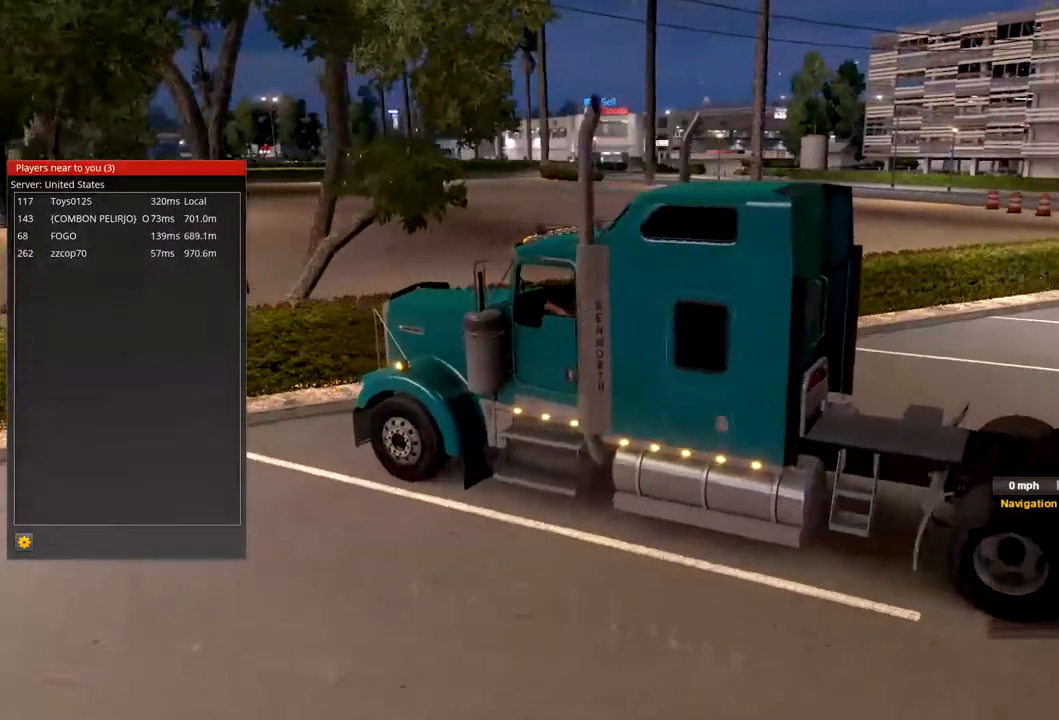
{"buttons": [], "left_stick": "center", "right_stick": "right", "events": []}
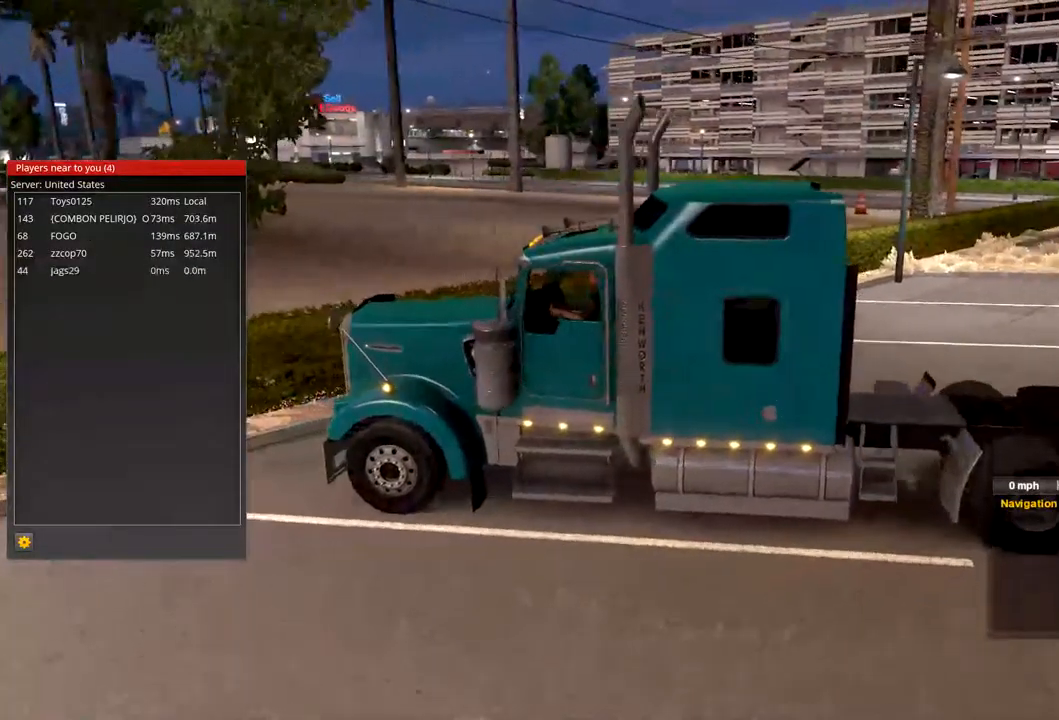
{"buttons": [], "left_stick": "center", "right_stick": "center", "events": [[400, "right_stick", "center"]]}
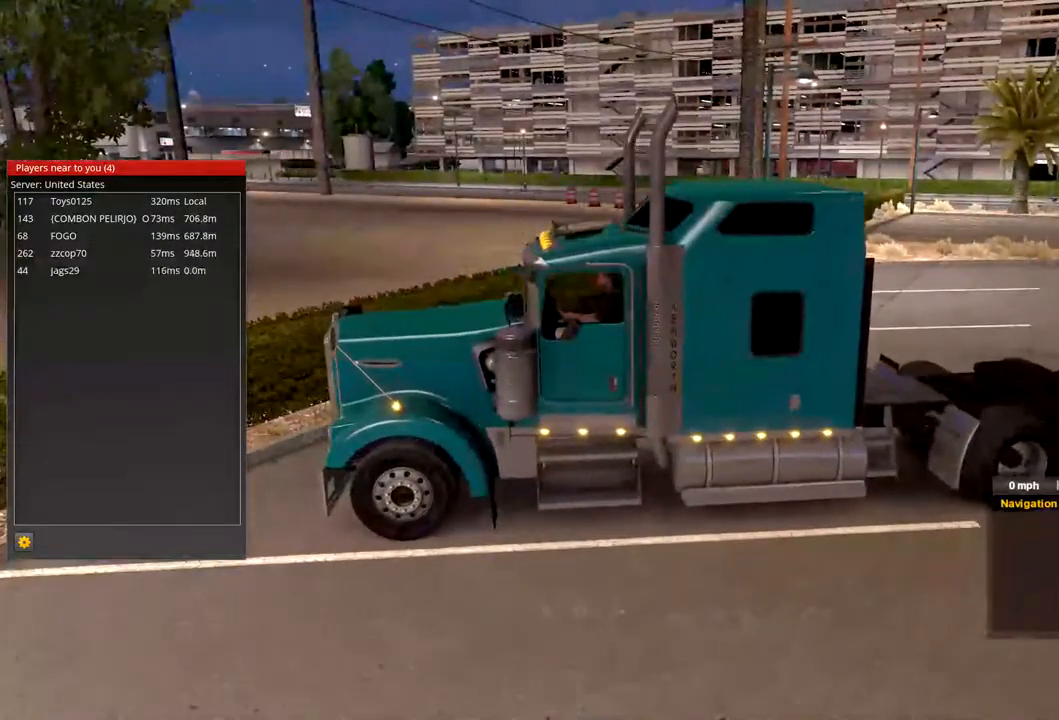
{"buttons": [], "left_stick": "center", "right_stick": "center", "events": []}
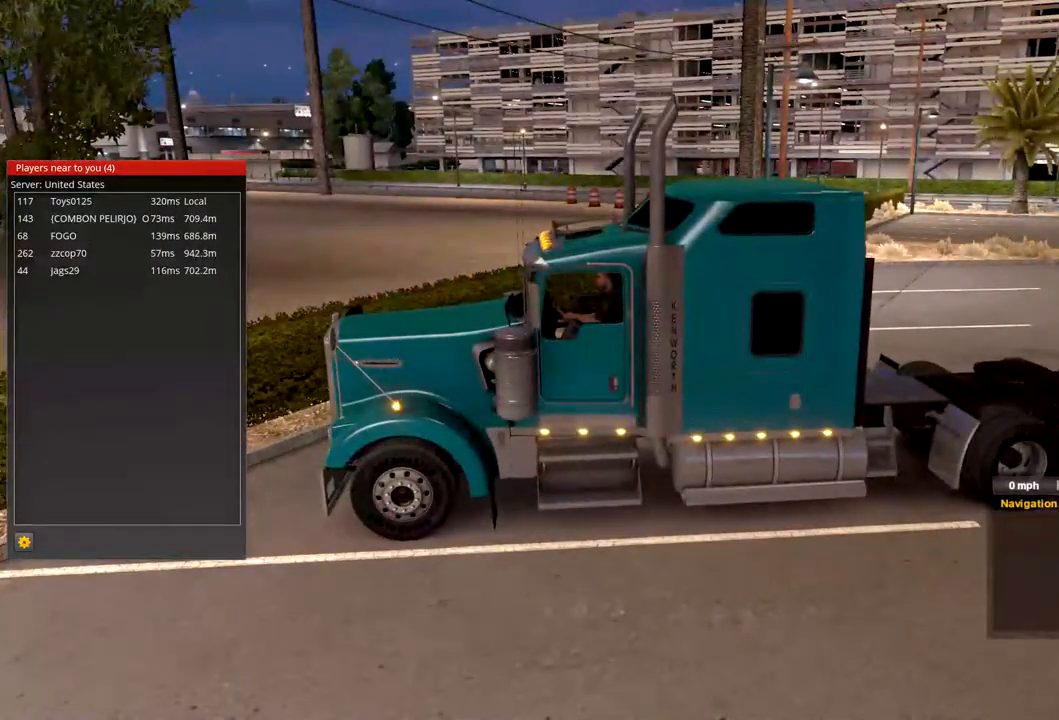
{"buttons": [], "left_stick": "center", "right_stick": "left", "events": [[134, "right_stick", "left"]]}
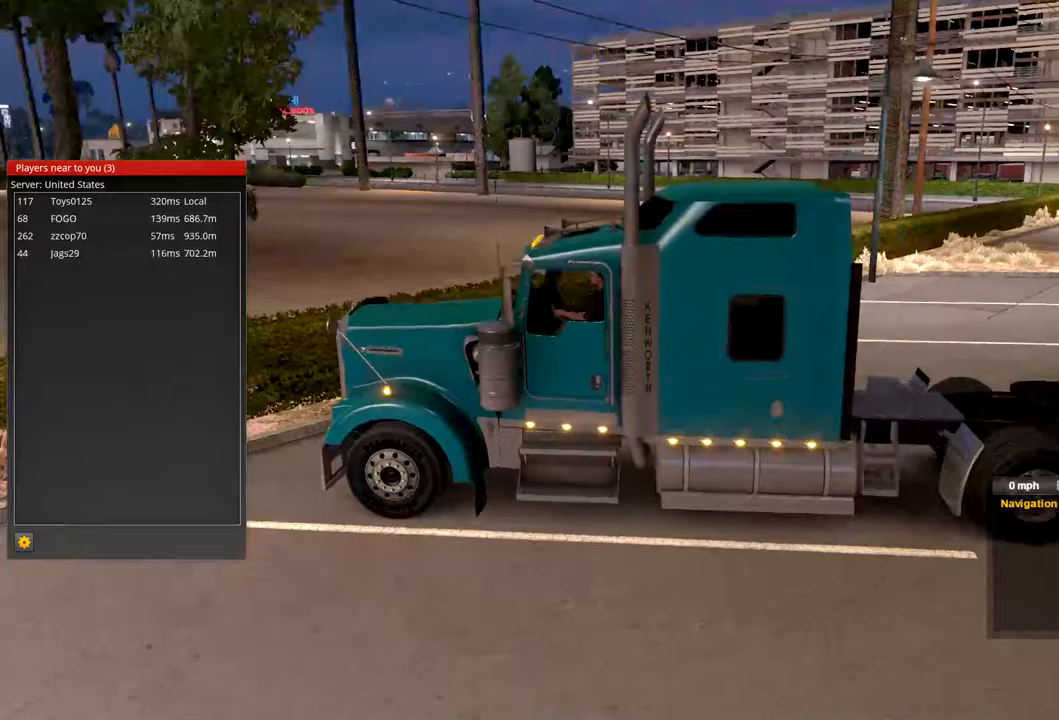
{"buttons": [], "left_stick": "center", "right_stick": "left", "events": []}
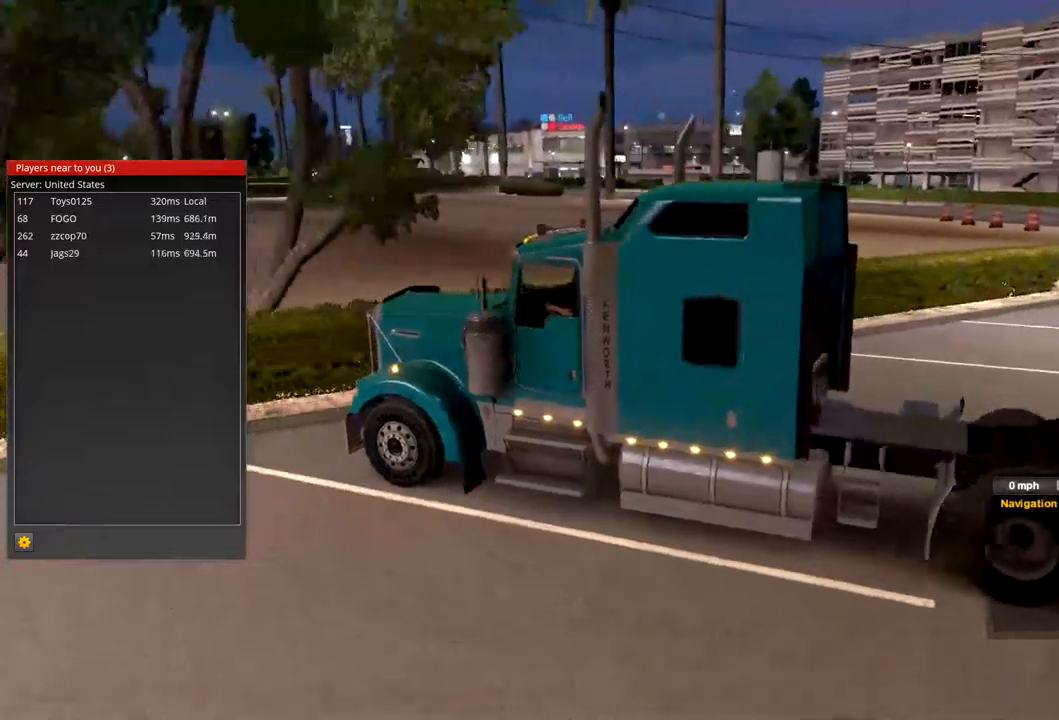
{"buttons": [], "left_stick": "center", "right_stick": "center", "events": [[300, "right_stick", "center"]]}
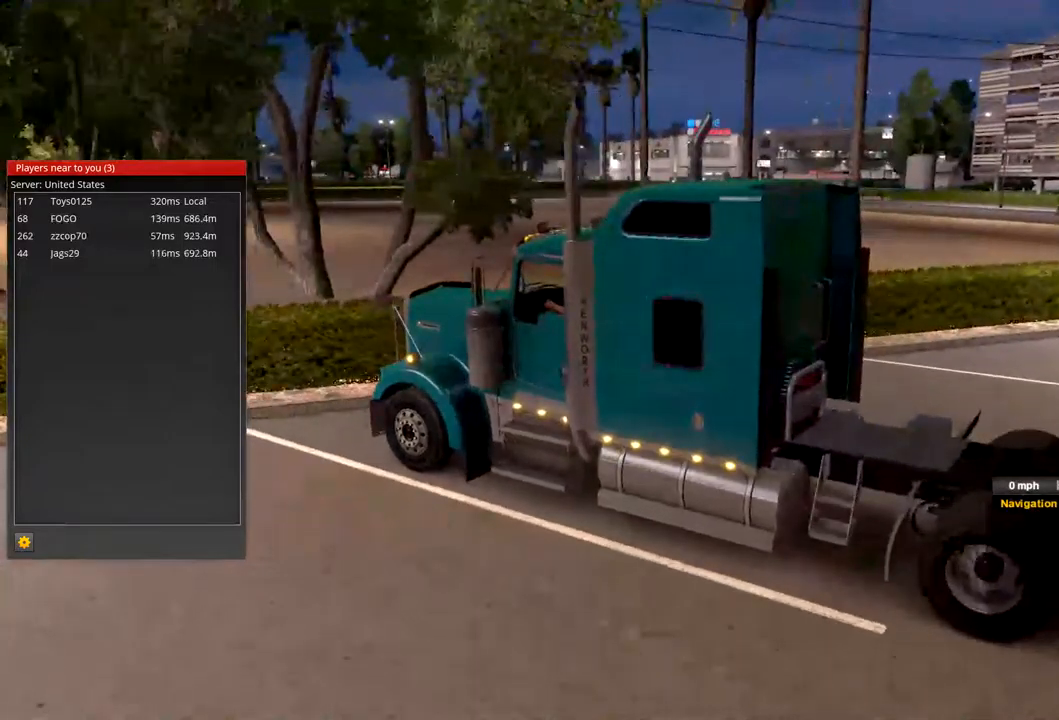
{"buttons": [], "left_stick": "center", "right_stick": "center", "events": [[167, "right_stick", "right"], [467, "right_stick", "center"]]}
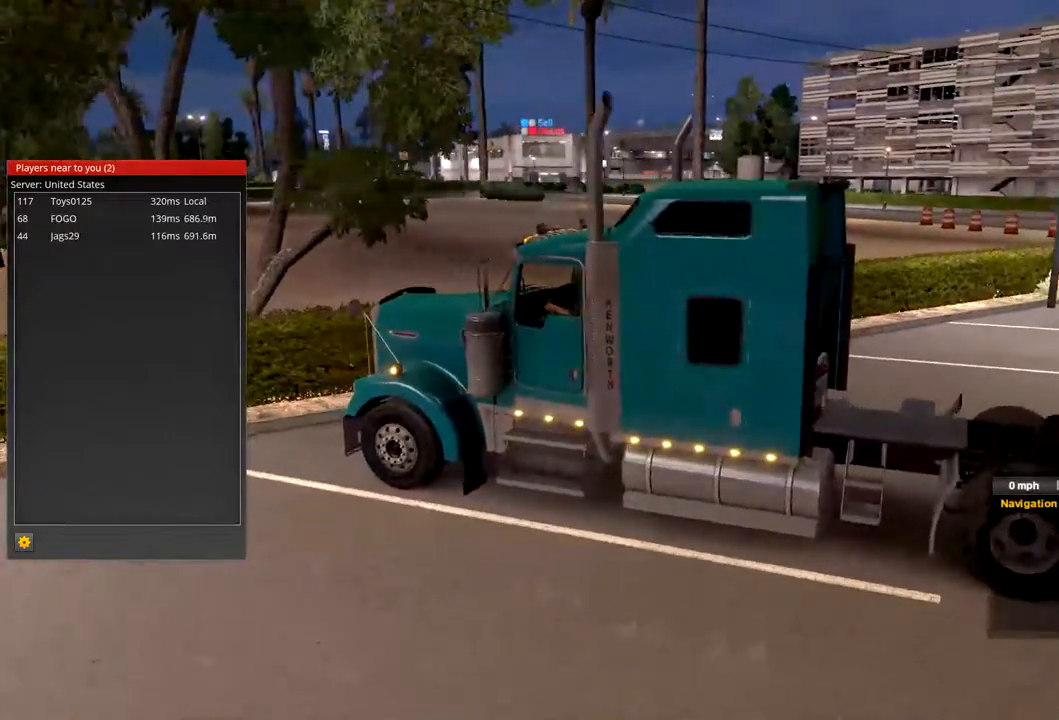
{"buttons": [], "left_stick": "center", "right_stick": "center", "events": []}
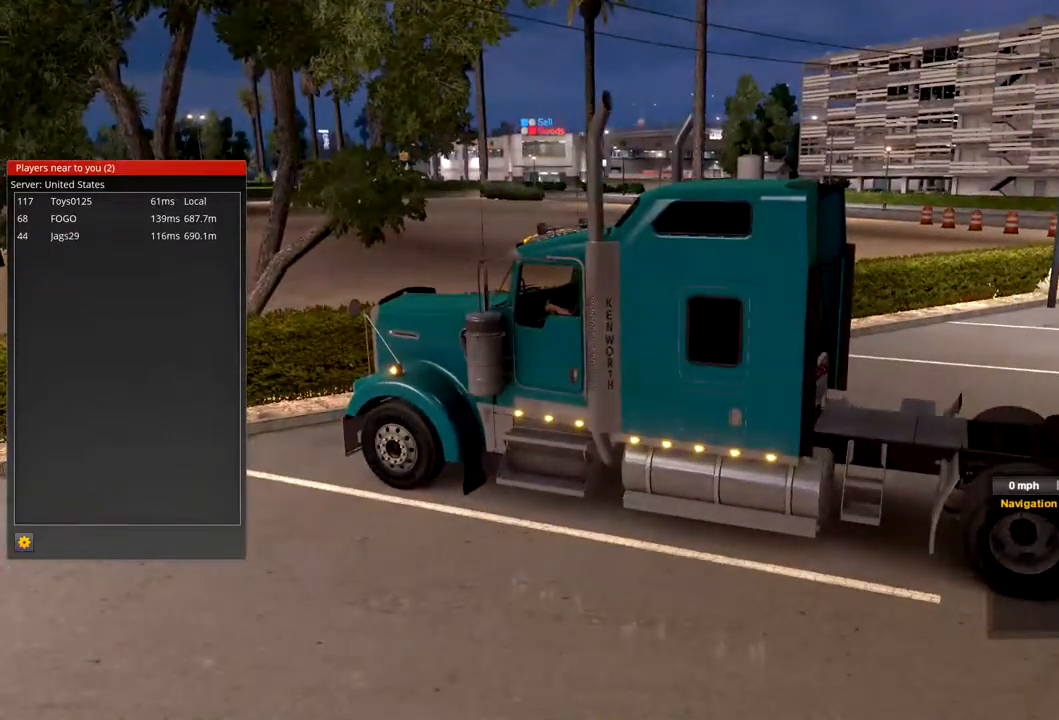
{"buttons": [], "left_stick": "center", "right_stick": "center", "events": []}